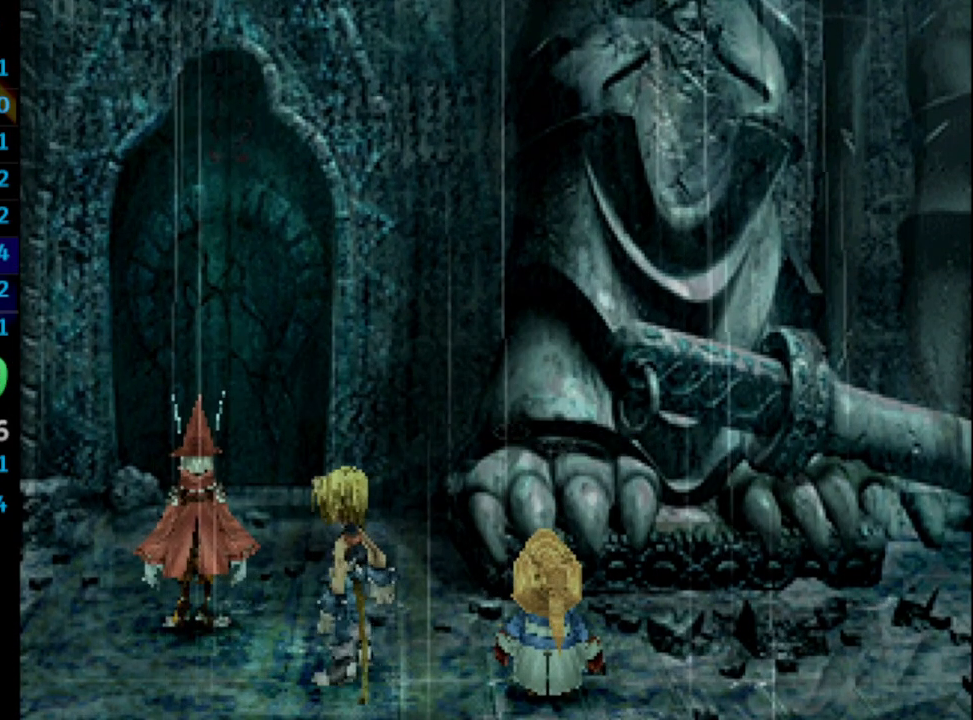
Gameplay with a controller (PlayStation layout); each line is a JSON object with the inputs held at the frame after it. "events" lists button and stick changes between this image and that frame as [ms after this image, input, new state], when the widget could be followed in between. Not read: L3 R3.
{"buttons": ["SQUARE"], "left_stick": "center", "right_stick": "center", "events": [[33, "CROSS", "down"], [33, "SQUARE", "up"], [117, "CROSS", "up"], [133, "SQUARE", "down"], [183, "CROSS", "down"], [183, "SQUARE", "up"], [200, "CROSS", "up"], [233, "SQUARE", "down"], [300, "SQUARE", "up"], [383, "SQUARE", "down"], [400, "CROSS", "down"], [400, "SQUARE", "up"], [450, "CROSS", "up"], [483, "SQUARE", "down"]]}
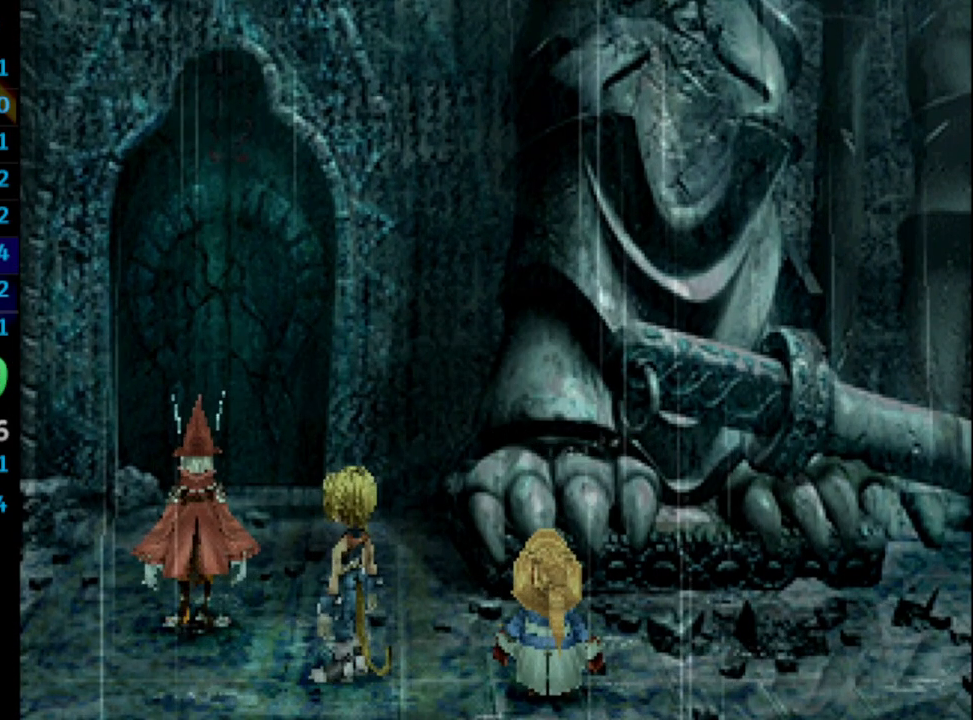
{"buttons": [], "left_stick": "center", "right_stick": "center", "events": [[17, "CROSS", "down"], [33, "SQUARE", "up"], [50, "CROSS", "up"], [83, "SQUARE", "down"], [117, "CROSS", "down"], [150, "CROSS", "up"], [167, "CROSS", "down"], [250, "CROSS", "up"], [283, "CROSS", "down"], [283, "SQUARE", "up"], [367, "CROSS", "up"], [367, "SQUARE", "down"], [417, "SQUARE", "up"]]}
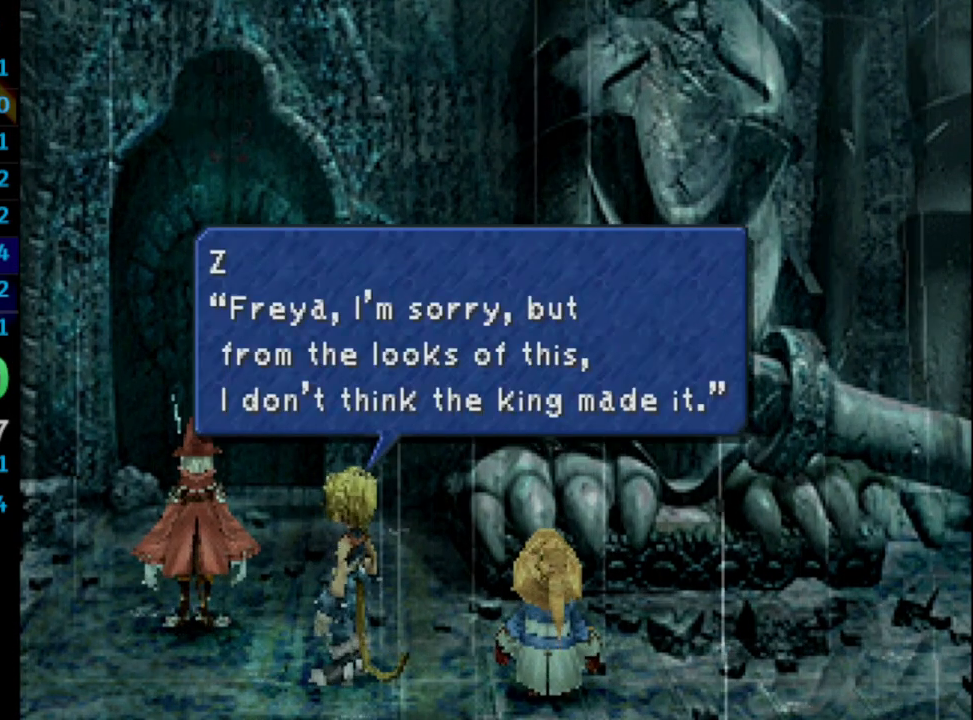
{"buttons": [], "left_stick": "center", "right_stick": "center", "events": [[183, "CROSS", "down"], [300, "CROSS", "up"]]}
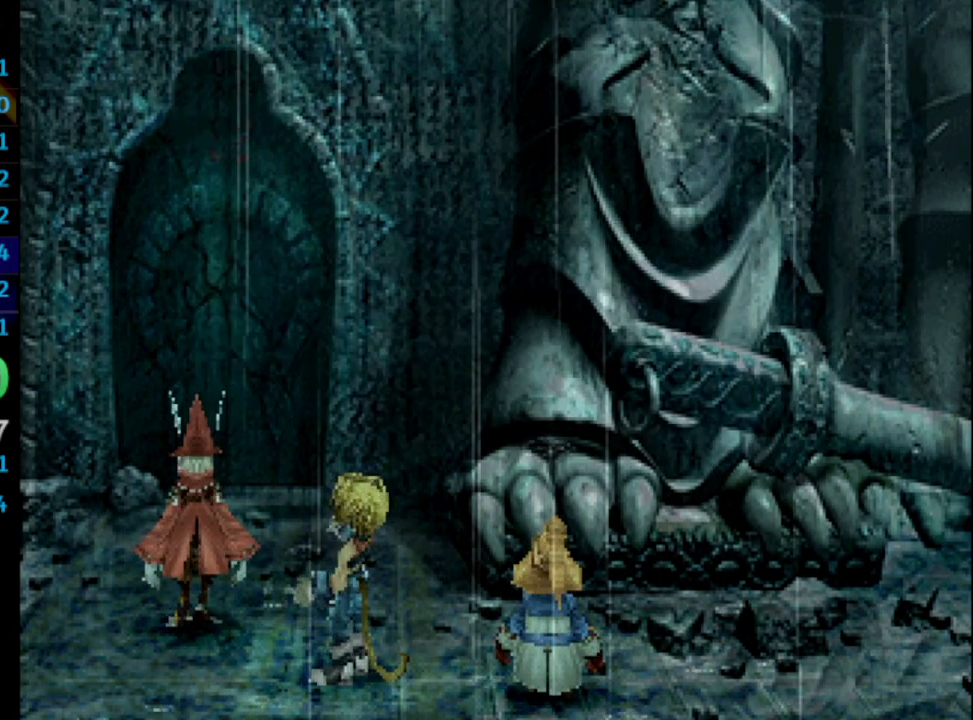
{"buttons": [], "left_stick": "center", "right_stick": "center", "events": []}
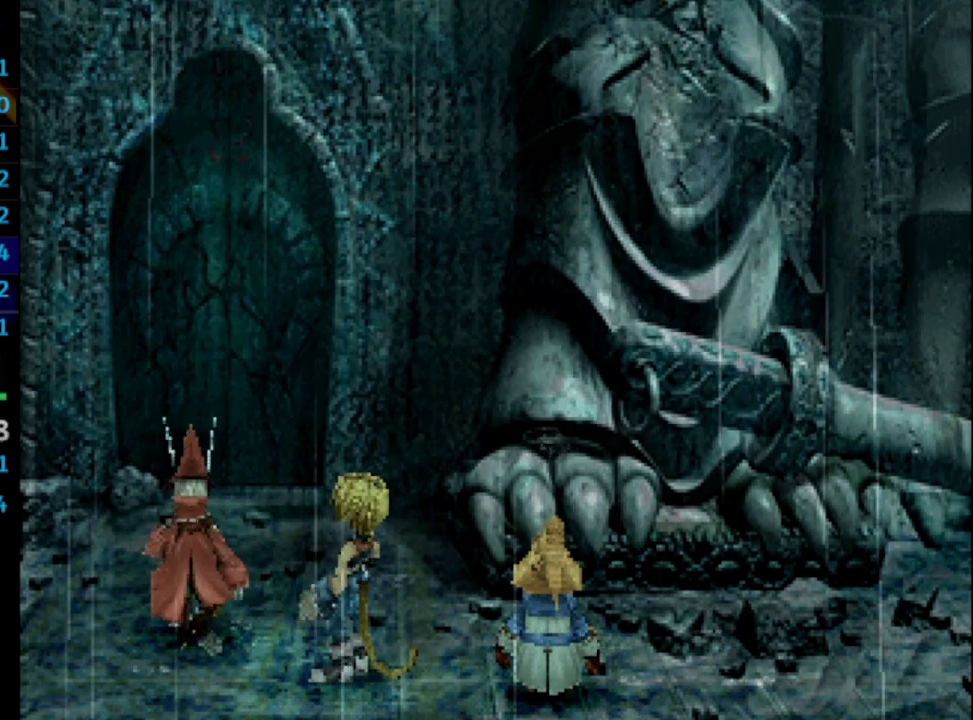
{"buttons": [], "left_stick": "center", "right_stick": "center", "events": []}
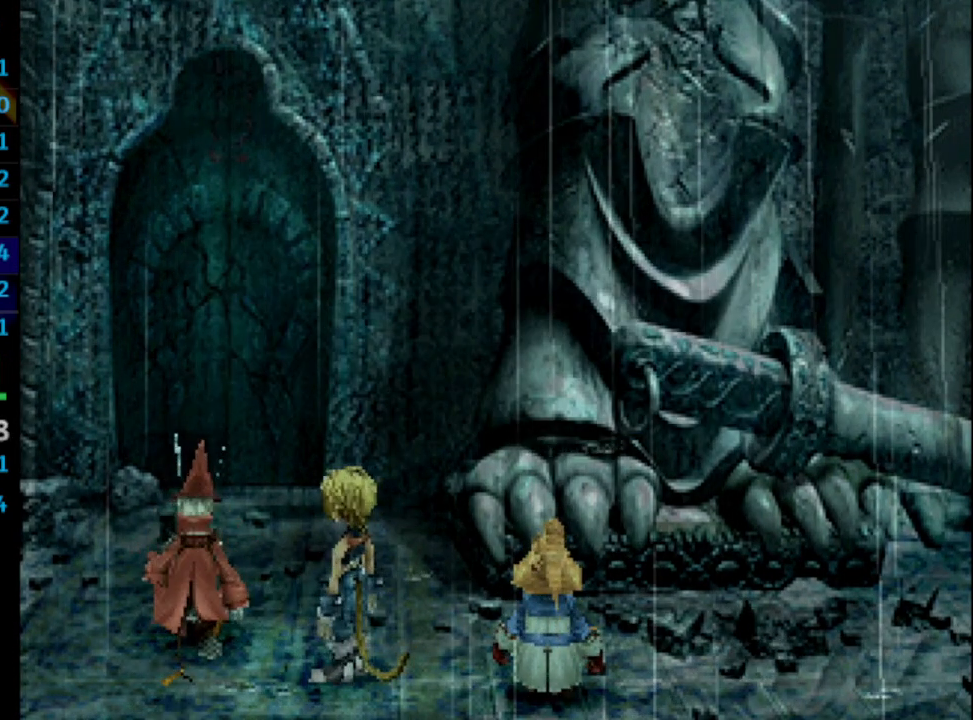
{"buttons": ["CROSS", "DPAD_DOWN"], "left_stick": "center", "right_stick": "center", "events": [[433, "DPAD_DOWN", "down"], [467, "CROSS", "down"]]}
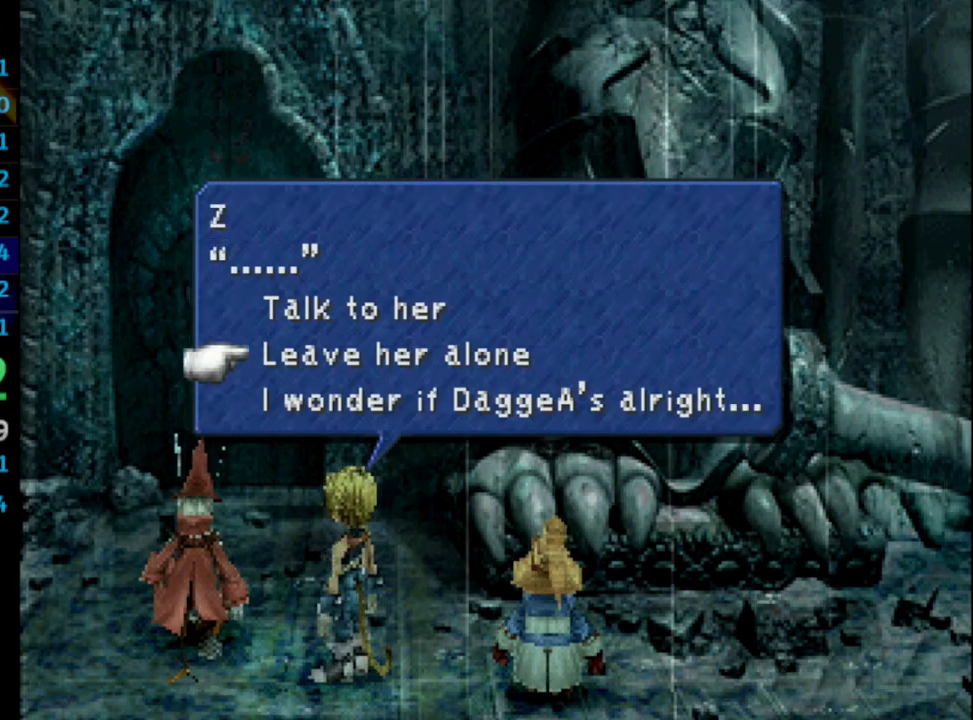
{"buttons": [], "left_stick": "center", "right_stick": "center", "events": [[33, "CROSS", "up"], [33, "SQUARE", "down"], [83, "CROSS", "down"], [83, "DPAD_DOWN", "up"], [100, "CROSS", "up"], [150, "CROSS", "down"], [150, "SQUARE", "up"], [217, "CROSS", "up"], [217, "SQUARE", "down"], [250, "CROSS", "down"], [300, "SQUARE", "up"], [400, "CROSS", "up"], [417, "SQUARE", "down"], [467, "CROSS", "down"], [467, "SQUARE", "up"], [500, "CROSS", "up"]]}
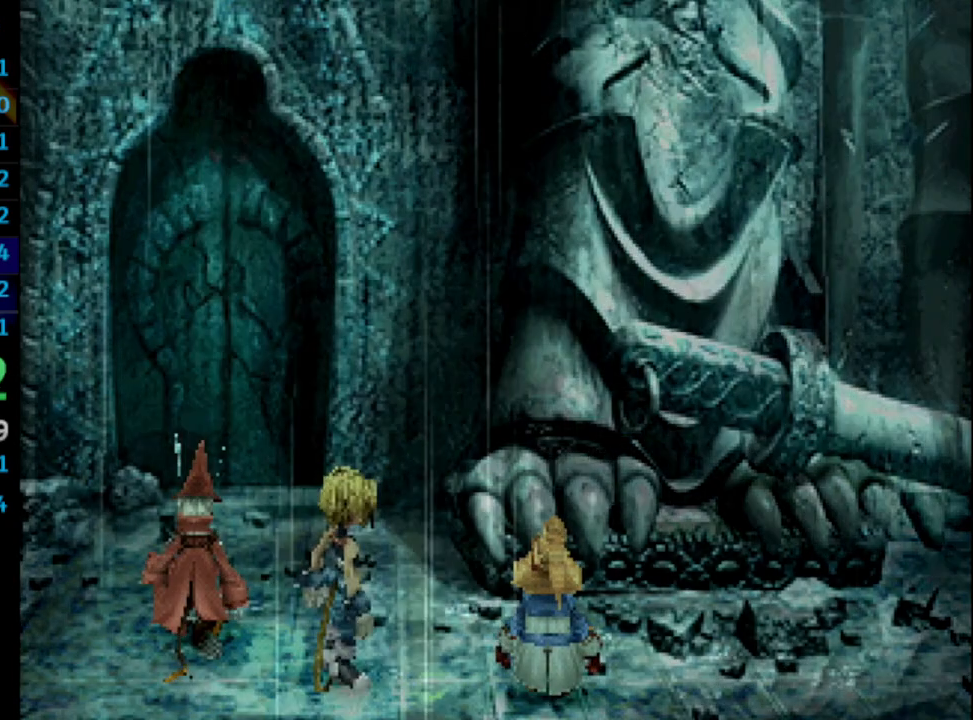
{"buttons": ["SQUARE"], "left_stick": "center", "right_stick": "center", "events": [[33, "SQUARE", "down"], [67, "SQUARE", "up"], [83, "CROSS", "down"], [133, "CROSS", "up"], [167, "CROSS", "down"], [200, "CROSS", "up"], [250, "SQUARE", "down"], [283, "SQUARE", "up"], [367, "SQUARE", "down"], [383, "CROSS", "down"], [433, "SQUARE", "up"], [467, "CROSS", "up"], [500, "SQUARE", "down"]]}
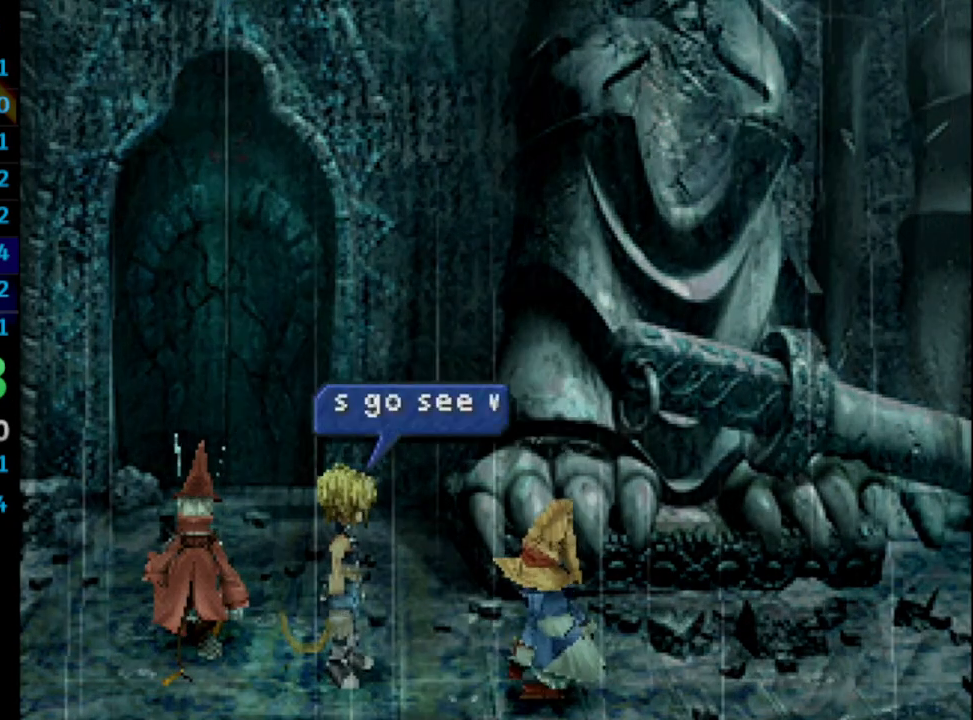
{"buttons": ["SQUARE"], "left_stick": "center", "right_stick": "center", "events": [[33, "CROSS", "down"], [33, "SQUARE", "up"], [50, "CROSS", "up"], [83, "SQUARE", "down"], [150, "CROSS", "down"], [217, "CROSS", "up"], [283, "CROSS", "down"], [283, "SQUARE", "up"], [317, "CROSS", "up"], [333, "SQUARE", "down"], [383, "CROSS", "down"], [417, "SQUARE", "up"], [467, "CROSS", "up"], [483, "SQUARE", "down"]]}
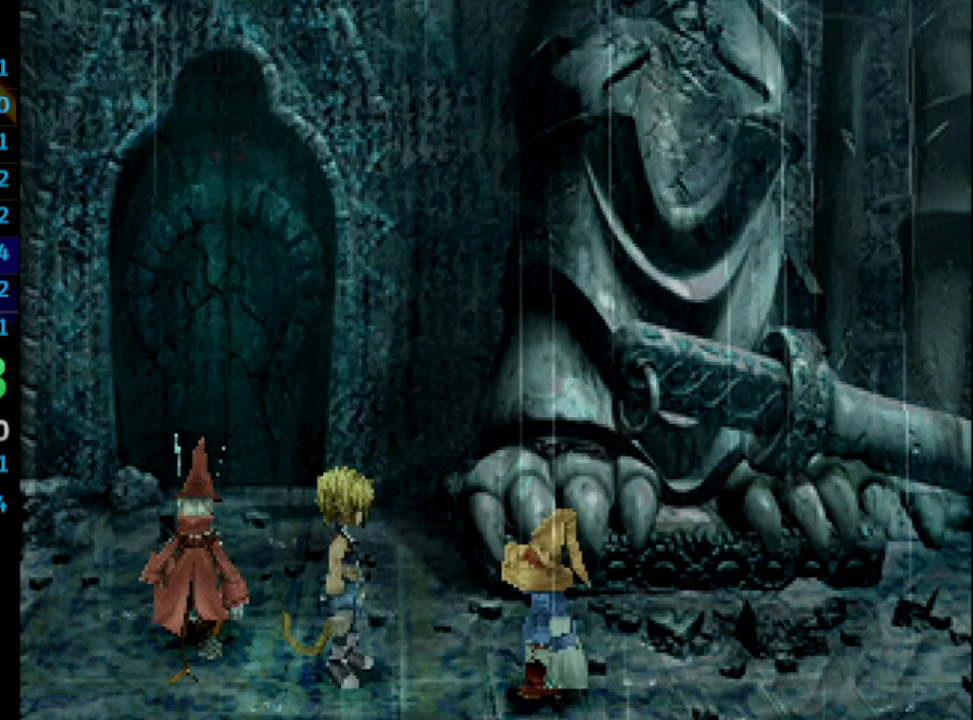
{"buttons": ["CROSS"], "left_stick": "center", "right_stick": "center", "events": [[17, "SQUARE", "up"], [117, "SQUARE", "down"], [150, "CROSS", "down"], [150, "SQUARE", "up"], [233, "CROSS", "up"], [250, "SQUARE", "down"], [317, "CROSS", "down"], [317, "SQUARE", "up"], [350, "CROSS", "up"], [400, "SQUARE", "down"], [433, "CROSS", "down"], [450, "SQUARE", "up"]]}
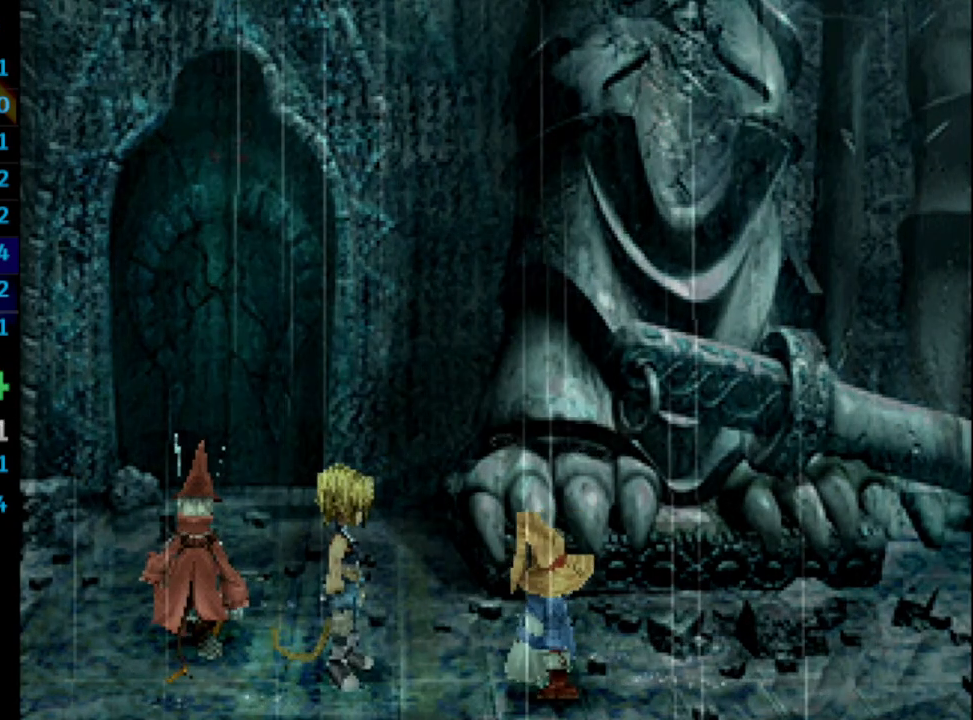
{"buttons": ["SQUARE"], "left_stick": "center", "right_stick": "center", "events": [[17, "CROSS", "up"], [33, "SQUARE", "down"], [83, "SQUARE", "up"], [133, "SQUARE", "down"], [167, "CROSS", "down"], [183, "SQUARE", "up"], [233, "SQUARE", "down"], [267, "SQUARE", "up"], [333, "CROSS", "up"], [333, "SQUARE", "down"], [417, "CROSS", "down"], [417, "SQUARE", "up"], [433, "CROSS", "up"], [483, "SQUARE", "down"]]}
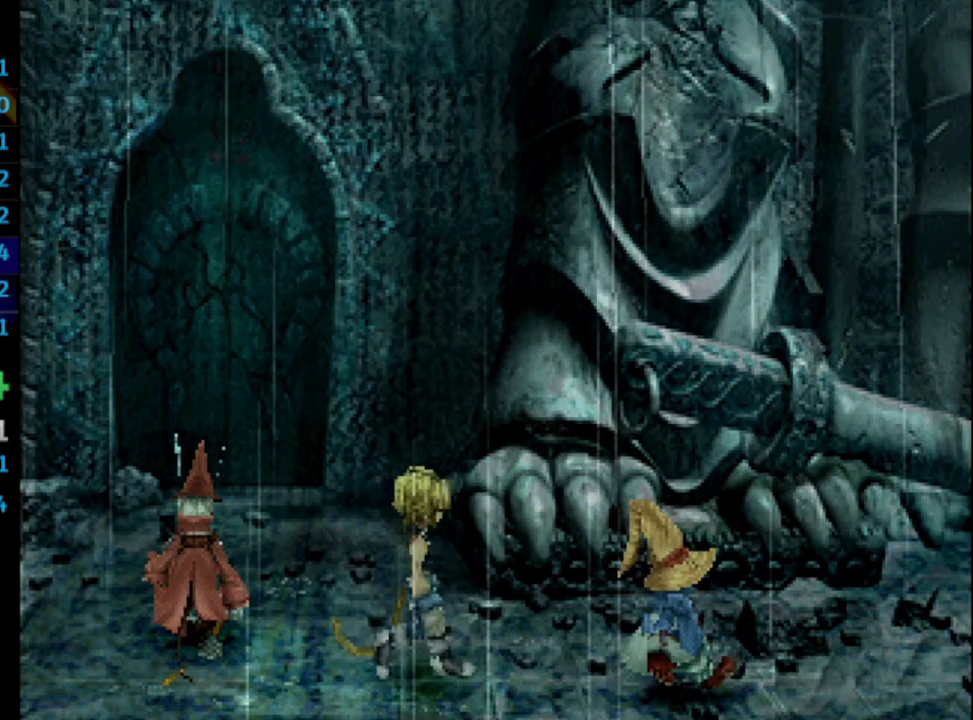
{"buttons": ["CROSS"], "left_stick": "center", "right_stick": "center", "events": [[50, "CROSS", "down"], [117, "SQUARE", "up"], [133, "CROSS", "up"], [167, "SQUARE", "down"], [217, "CROSS", "down"], [217, "SQUARE", "up"], [250, "CROSS", "up"], [283, "SQUARE", "down"], [367, "CROSS", "down"], [367, "SQUARE", "up"], [417, "CROSS", "up"], [433, "SQUARE", "down"], [483, "CROSS", "down"], [483, "SQUARE", "up"]]}
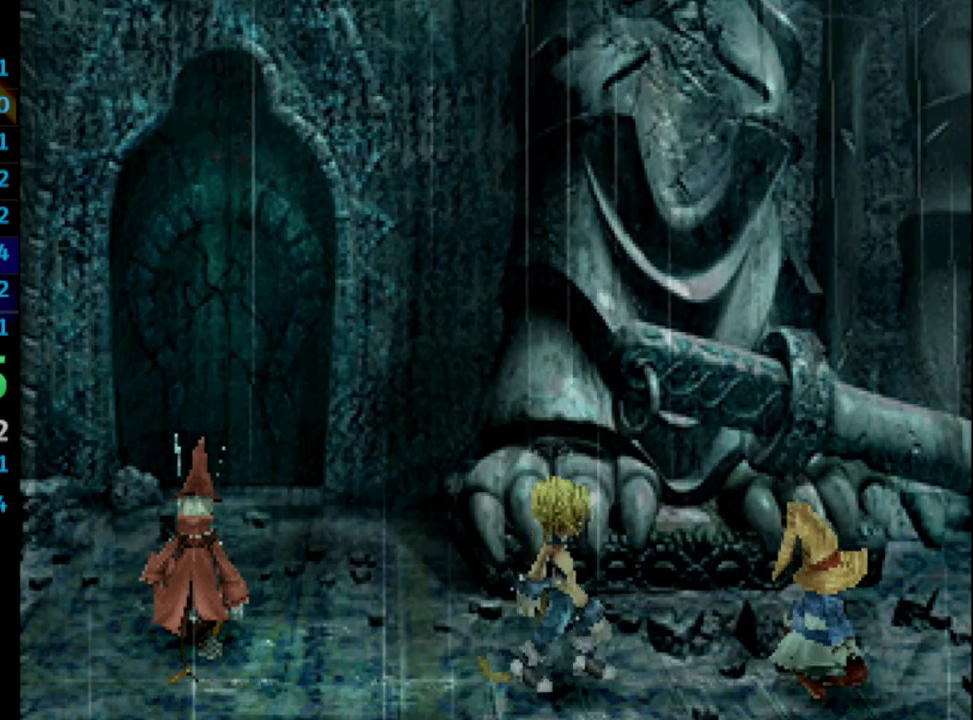
{"buttons": [], "left_stick": "center", "right_stick": "center", "events": [[83, "CROSS", "up"], [83, "SQUARE", "down"], [167, "CROSS", "down"], [183, "SQUARE", "up"], [233, "CROSS", "up"], [267, "SQUARE", "down"], [317, "SQUARE", "up"], [350, "CROSS", "down"], [367, "CROSS", "up"], [400, "SQUARE", "down"], [450, "CROSS", "down"], [467, "SQUARE", "up"], [500, "CROSS", "up"]]}
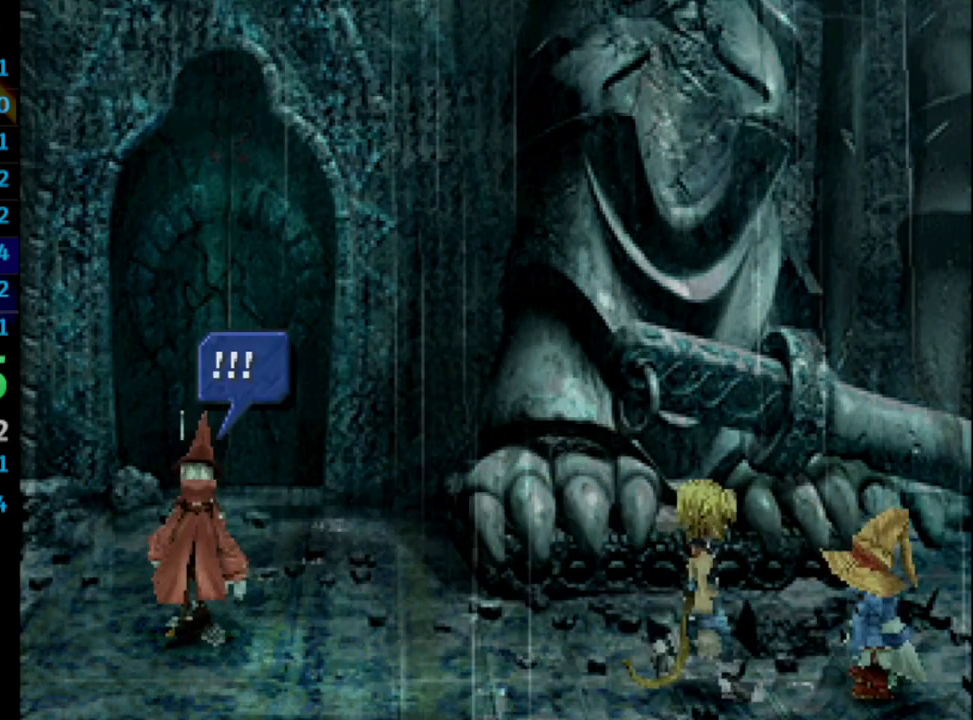
{"buttons": ["CROSS"], "left_stick": "center", "right_stick": "center", "events": [[33, "SQUARE", "down"], [83, "CROSS", "down"], [83, "SQUARE", "up"], [150, "CROSS", "up"], [167, "SQUARE", "down"], [233, "CROSS", "down"], [267, "SQUARE", "up"], [317, "CROSS", "up"], [333, "SQUARE", "down"], [467, "CROSS", "down"], [467, "SQUARE", "up"]]}
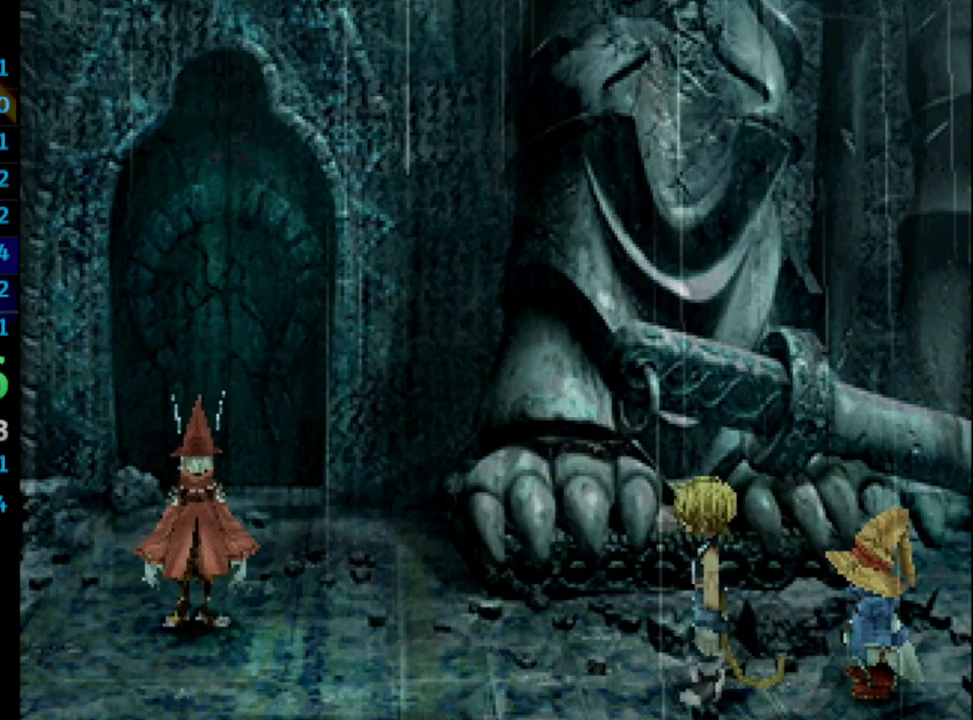
{"buttons": [], "left_stick": "center", "right_stick": "center", "events": [[17, "CROSS", "up"], [33, "SQUARE", "down"], [117, "SQUARE", "up"], [167, "SQUARE", "down"], [267, "SQUARE", "up"], [367, "CROSS", "down"], [400, "CROSS", "up"], [400, "SQUARE", "down"], [483, "SQUARE", "up"]]}
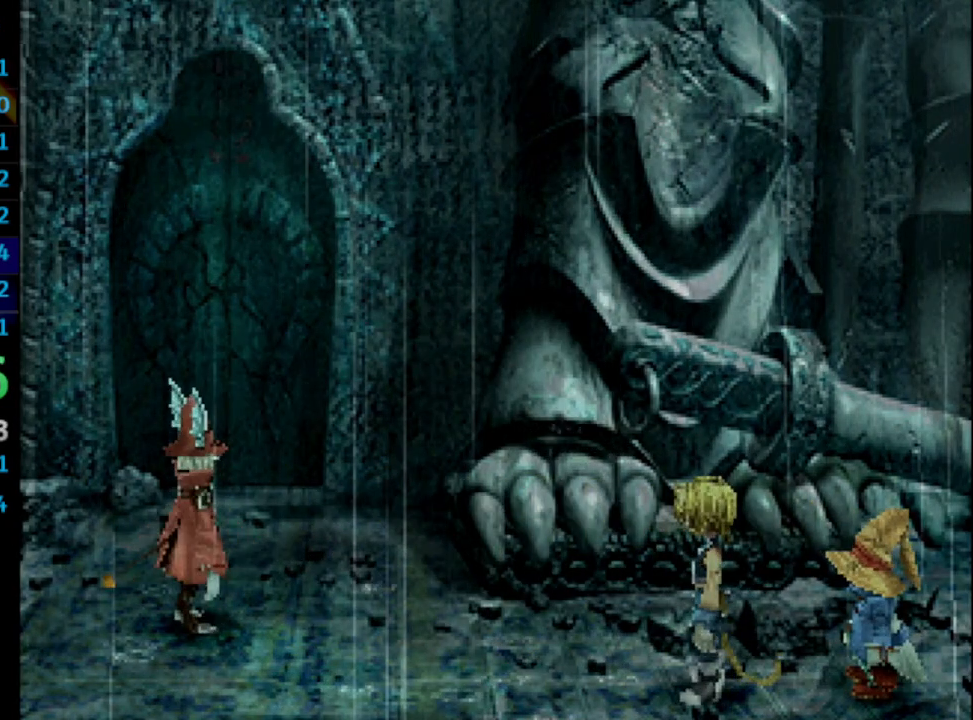
{"buttons": ["SQUARE"], "left_stick": "center", "right_stick": "center", "events": [[67, "SQUARE", "down"], [133, "CROSS", "down"], [150, "SQUARE", "up"], [200, "CROSS", "up"], [200, "SQUARE", "down"], [283, "CROSS", "down"], [300, "SQUARE", "up"], [350, "CROSS", "up"], [367, "SQUARE", "down"], [400, "CROSS", "down"], [400, "SQUARE", "up"], [483, "CROSS", "up"], [500, "SQUARE", "down"]]}
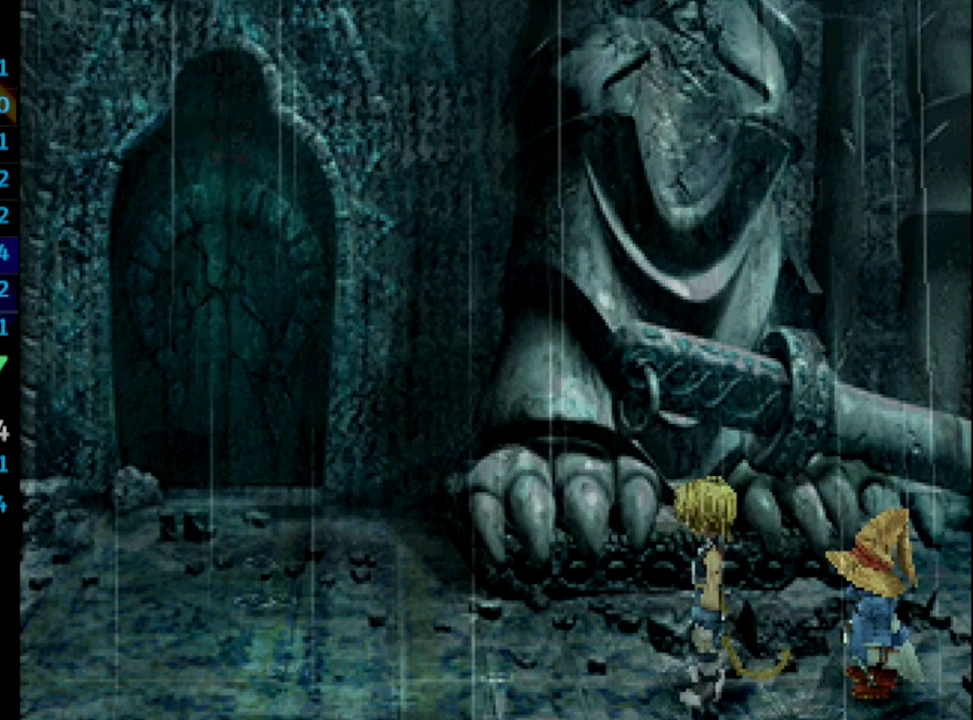
{"buttons": ["SQUARE"], "left_stick": "center", "right_stick": "center", "events": [[67, "SQUARE", "up"], [83, "CROSS", "down"], [117, "CROSS", "up"], [150, "SQUARE", "down"], [217, "CROSS", "down"], [250, "SQUARE", "up"], [317, "CROSS", "up"], [383, "CROSS", "down"], [433, "CROSS", "up"], [467, "SQUARE", "down"]]}
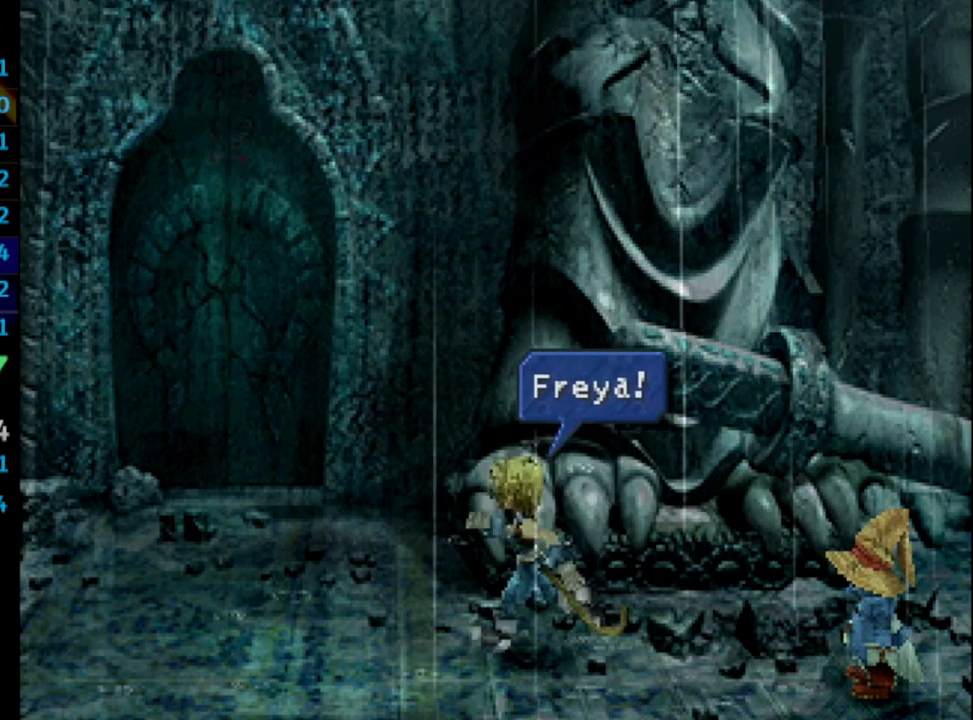
{"buttons": ["CROSS"], "left_stick": "center", "right_stick": "center", "events": [[17, "CROSS", "down"], [33, "SQUARE", "up"], [100, "CROSS", "up"], [117, "SQUARE", "down"], [167, "CROSS", "down"], [167, "SQUARE", "up"], [217, "CROSS", "up"], [250, "SQUARE", "down"], [333, "CROSS", "down"], [367, "SQUARE", "up"], [400, "CROSS", "up"], [433, "SQUARE", "down"], [483, "CROSS", "down"], [483, "SQUARE", "up"]]}
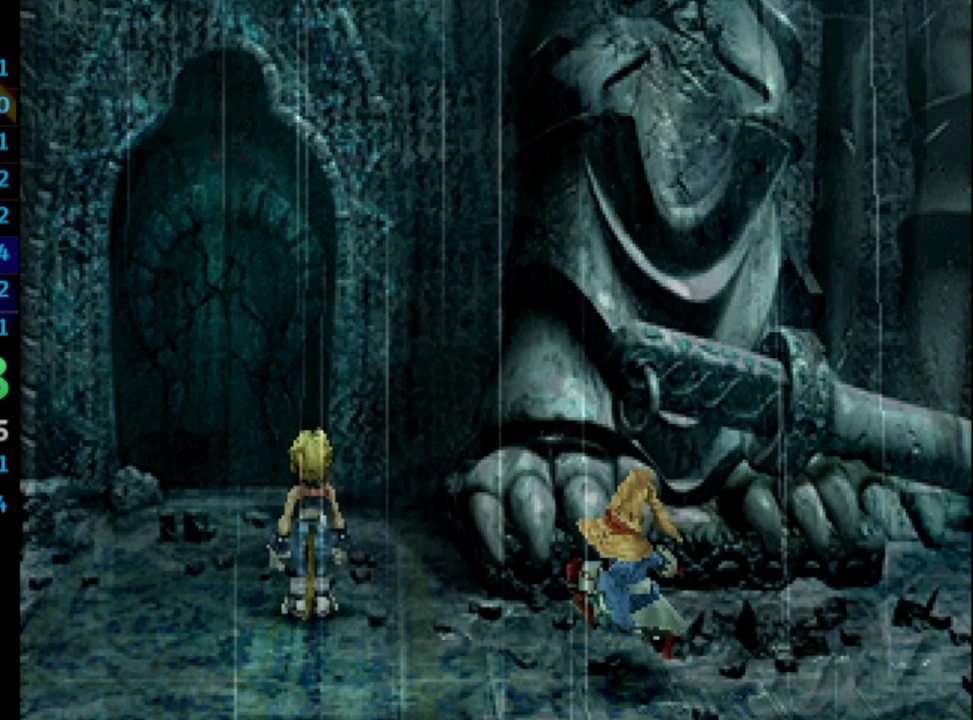
{"buttons": ["SQUARE"], "left_stick": "center", "right_stick": "center", "events": [[50, "SQUARE", "down"], [83, "CROSS", "up"], [133, "CROSS", "down"], [133, "SQUARE", "up"], [200, "CROSS", "up"], [233, "SQUARE", "down"], [267, "CROSS", "down"], [267, "SQUARE", "up"], [317, "CROSS", "up"], [317, "SQUARE", "down"], [383, "SQUARE", "up"], [400, "CROSS", "down"], [417, "CROSS", "up"], [467, "SQUARE", "down"]]}
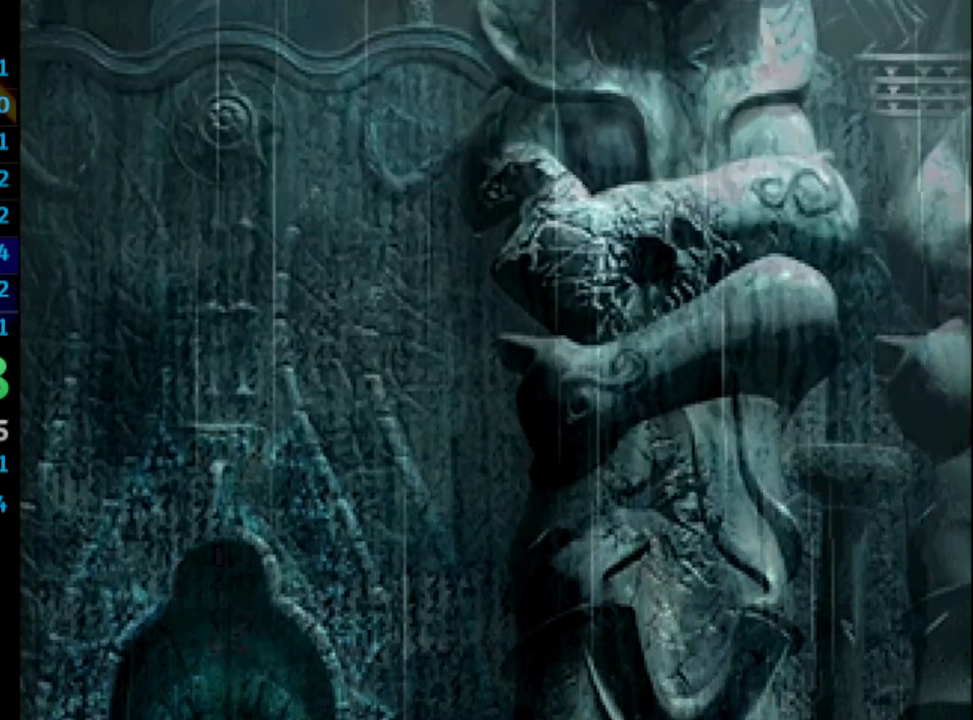
{"buttons": ["SQUARE"], "left_stick": "center", "right_stick": "center", "events": [[33, "SQUARE", "up"], [100, "SQUARE", "down"], [150, "SQUARE", "up"], [267, "SQUARE", "down"], [283, "CROSS", "down"], [283, "SQUARE", "up"], [350, "CROSS", "up"], [350, "SQUARE", "down"], [400, "SQUARE", "up"], [417, "CROSS", "down"], [433, "CROSS", "up"], [467, "SQUARE", "down"]]}
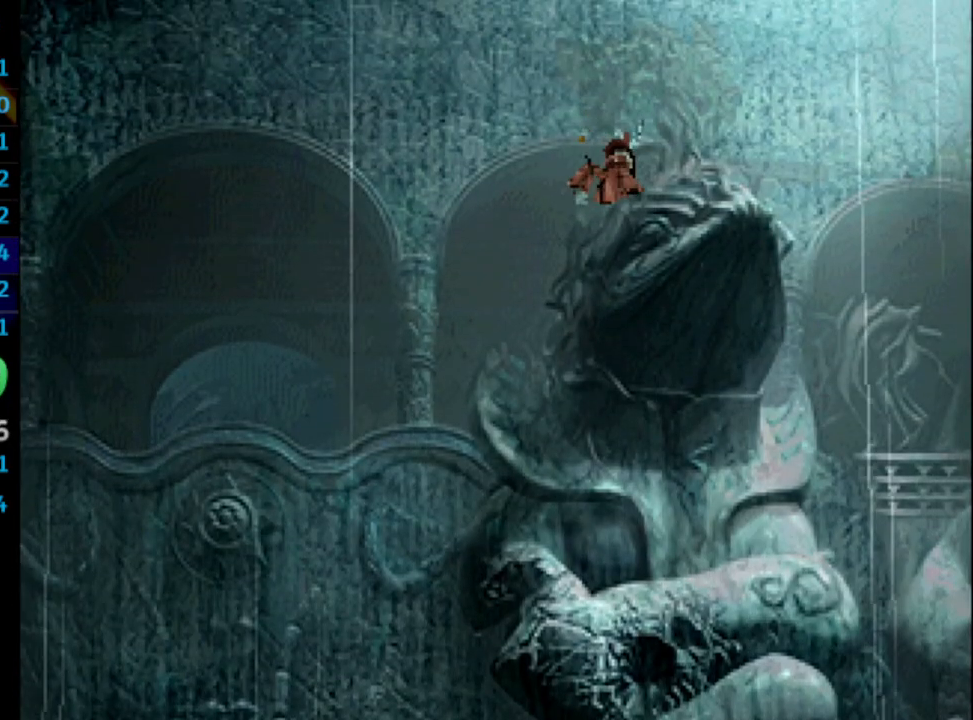
{"buttons": ["SQUARE"], "left_stick": "center", "right_stick": "center", "events": [[33, "SQUARE", "up"], [100, "SQUARE", "down"], [150, "CROSS", "down"], [200, "SQUARE", "up"], [250, "CROSS", "up"], [267, "SQUARE", "down"], [367, "SQUARE", "up"], [417, "CROSS", "down"], [450, "CROSS", "up"], [467, "SQUARE", "down"]]}
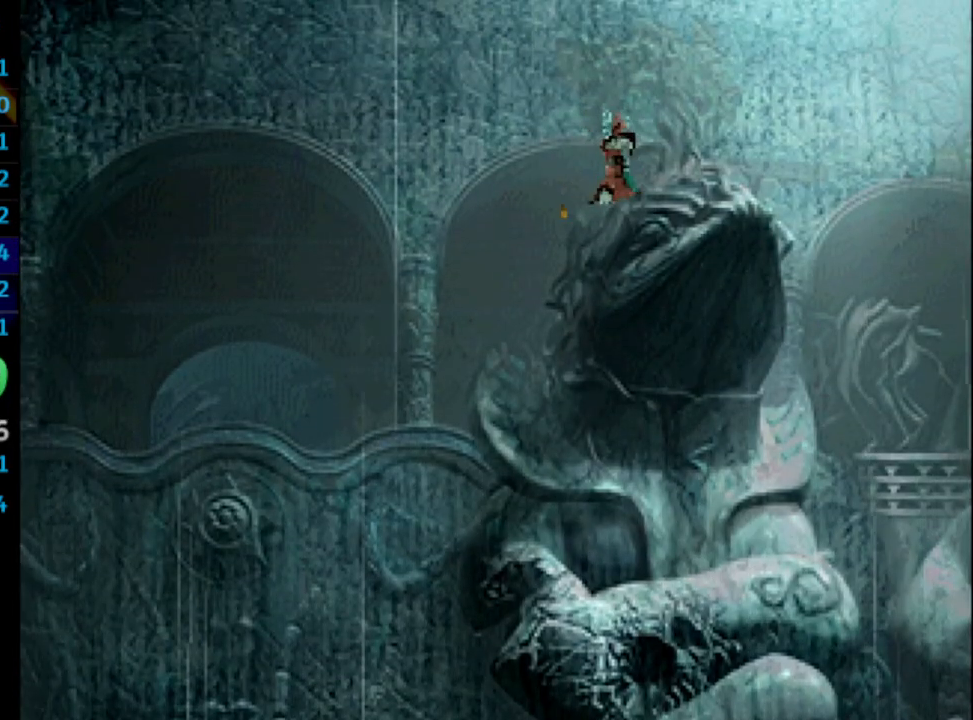
{"buttons": ["SQUARE"], "left_stick": "center", "right_stick": "center", "events": [[50, "CROSS", "down"], [50, "SQUARE", "up"], [117, "CROSS", "up"], [150, "SQUARE", "down"], [217, "CROSS", "down"], [217, "SQUARE", "up"], [283, "CROSS", "up"], [317, "SQUARE", "down"], [383, "CROSS", "down"], [383, "SQUARE", "up"], [417, "CROSS", "up"], [467, "SQUARE", "down"]]}
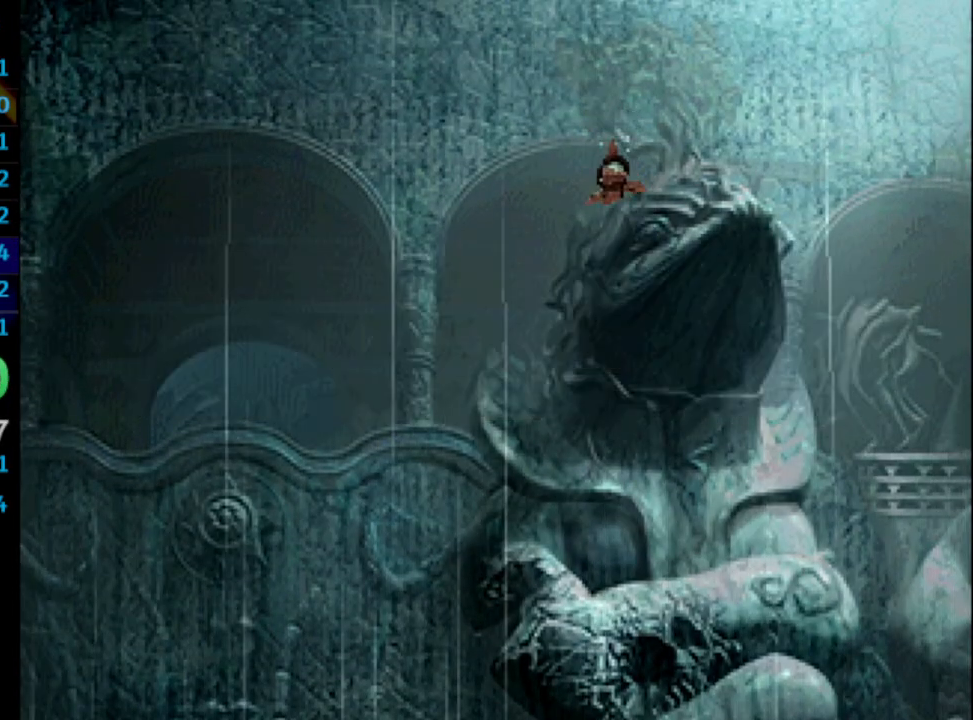
{"buttons": [], "left_stick": "center", "right_stick": "center", "events": [[17, "CROSS", "down"], [33, "SQUARE", "up"], [83, "CROSS", "up"], [117, "SQUARE", "down"], [183, "CROSS", "down"], [183, "SQUARE", "up"], [233, "CROSS", "up"], [267, "SQUARE", "down"], [300, "SQUARE", "up"], [367, "SQUARE", "down"], [433, "CROSS", "down"], [450, "CROSS", "up"], [467, "CROSS", "down"], [467, "SQUARE", "up"], [500, "CROSS", "up"]]}
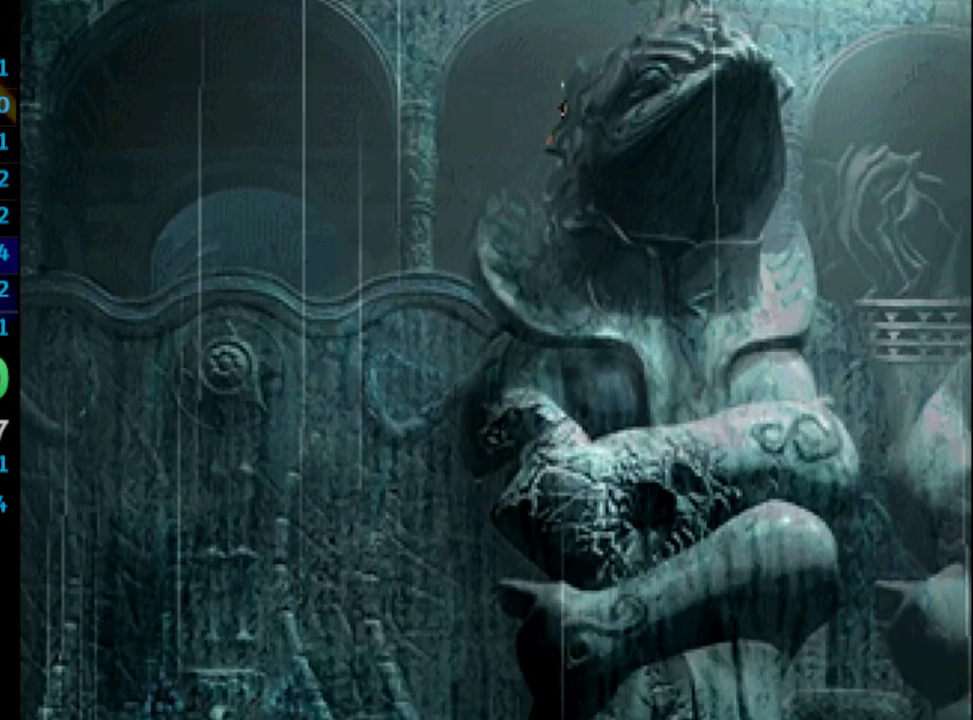
{"buttons": ["CROSS", "SQUARE"], "left_stick": "center", "right_stick": "center", "events": [[17, "CROSS", "down"], [83, "CROSS", "up"], [83, "SQUARE", "down"], [167, "SQUARE", "up"], [200, "CROSS", "down"], [250, "CROSS", "up"], [283, "SQUARE", "down"], [350, "SQUARE", "up"], [417, "SQUARE", "down"], [467, "CROSS", "down"]]}
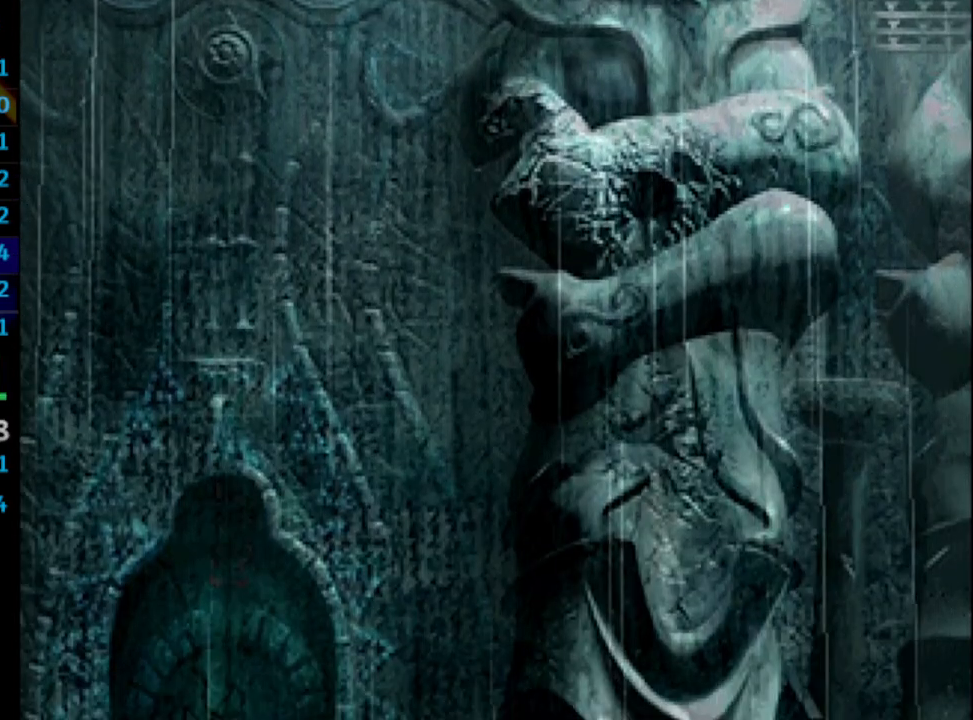
{"buttons": ["SQUARE"], "left_stick": "center", "right_stick": "center", "events": [[17, "SQUARE", "up"], [117, "CROSS", "up"], [117, "SQUARE", "down"], [183, "SQUARE", "up"], [250, "CROSS", "down"], [283, "CROSS", "up"], [333, "SQUARE", "down"], [400, "CROSS", "down"], [400, "SQUARE", "up"], [467, "CROSS", "up"], [483, "SQUARE", "down"]]}
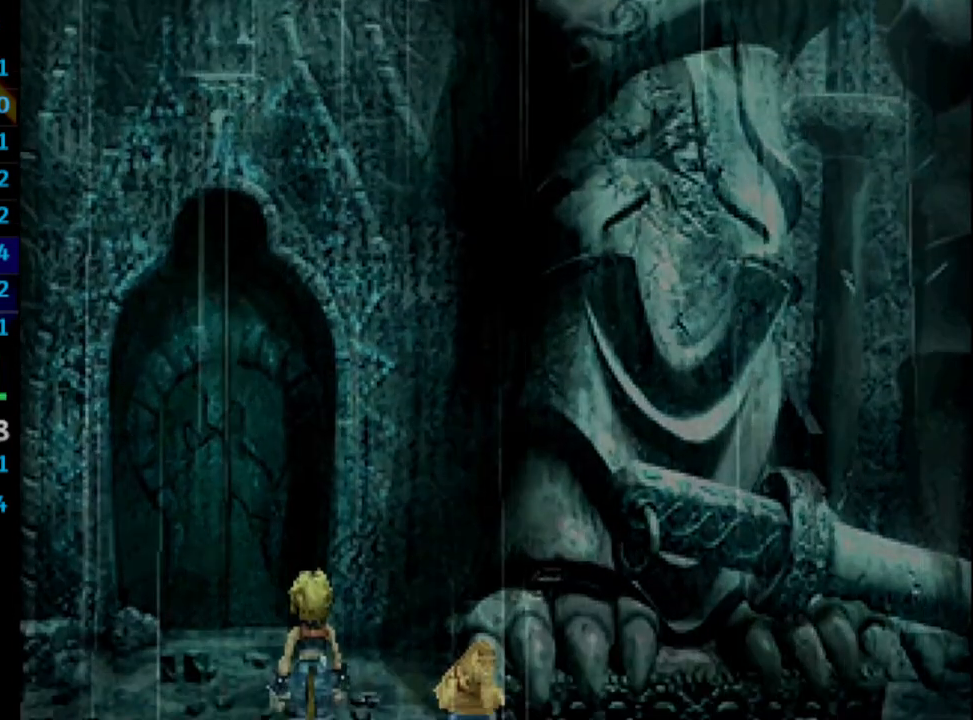
{"buttons": ["CROSS"], "left_stick": "center", "right_stick": "center", "events": [[33, "CROSS", "down"], [50, "SQUARE", "up"], [167, "CROSS", "up"], [167, "SQUARE", "down"], [233, "CROSS", "down"], [233, "SQUARE", "up"], [317, "CROSS", "up"], [317, "SQUARE", "down"], [367, "SQUARE", "up"], [417, "SQUARE", "down"], [467, "CROSS", "down"], [467, "SQUARE", "up"]]}
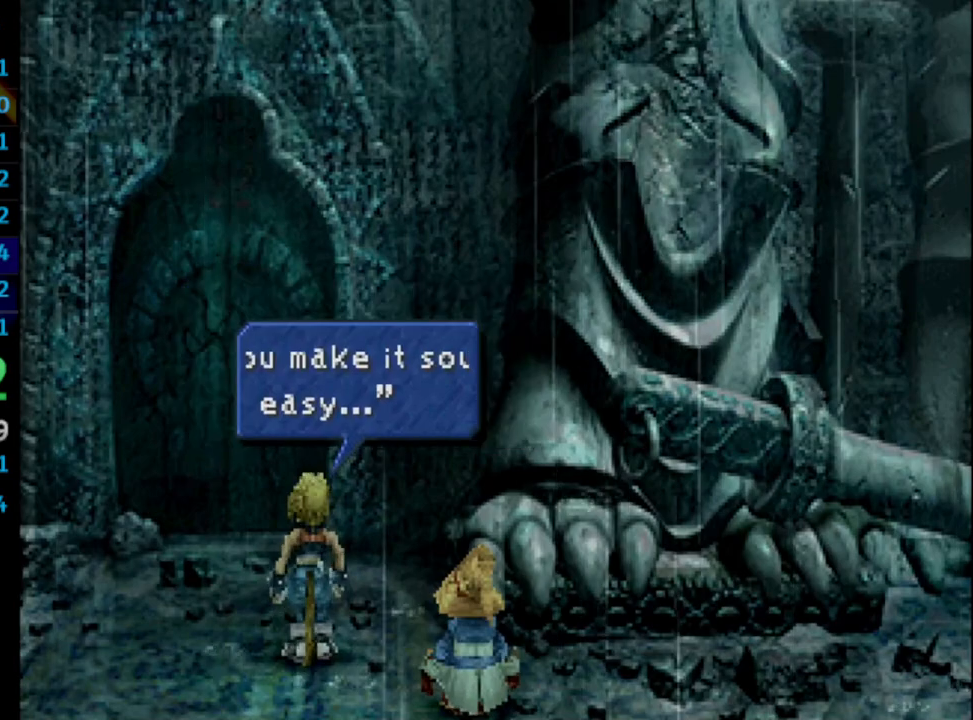
{"buttons": ["CROSS"], "left_stick": "center", "right_stick": "center", "events": [[50, "CROSS", "up"], [50, "SQUARE", "down"], [100, "CROSS", "down"], [117, "SQUARE", "up"], [133, "CROSS", "up"], [200, "CROSS", "down"], [267, "CROSS", "up"], [267, "SQUARE", "down"], [350, "CROSS", "down"], [350, "SQUARE", "up"], [383, "CROSS", "up"], [400, "SQUARE", "down"], [433, "CROSS", "down"], [433, "SQUARE", "up"]]}
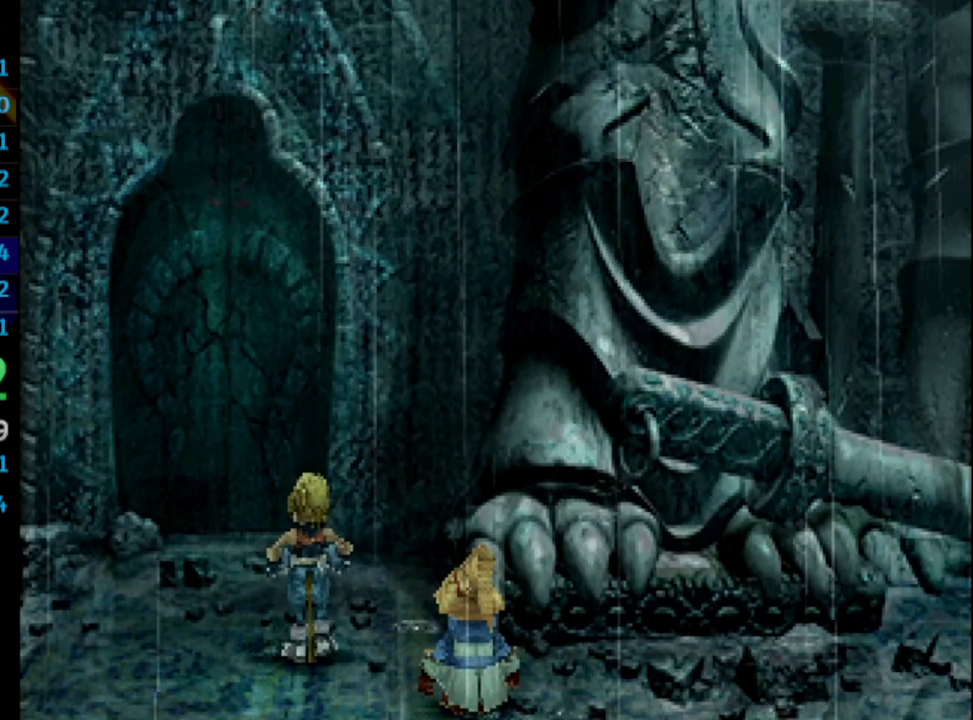
{"buttons": ["SQUARE"], "left_stick": "center", "right_stick": "center", "events": [[17, "CROSS", "up"], [33, "SQUARE", "down"], [83, "CROSS", "down"], [83, "SQUARE", "up"], [100, "CROSS", "up"], [100, "SQUARE", "down"], [150, "CROSS", "down"], [167, "SQUARE", "up"], [200, "CROSS", "up"], [217, "SQUARE", "down"], [333, "CROSS", "down"], [333, "SQUARE", "up"], [367, "CROSS", "up"], [450, "SQUARE", "down"]]}
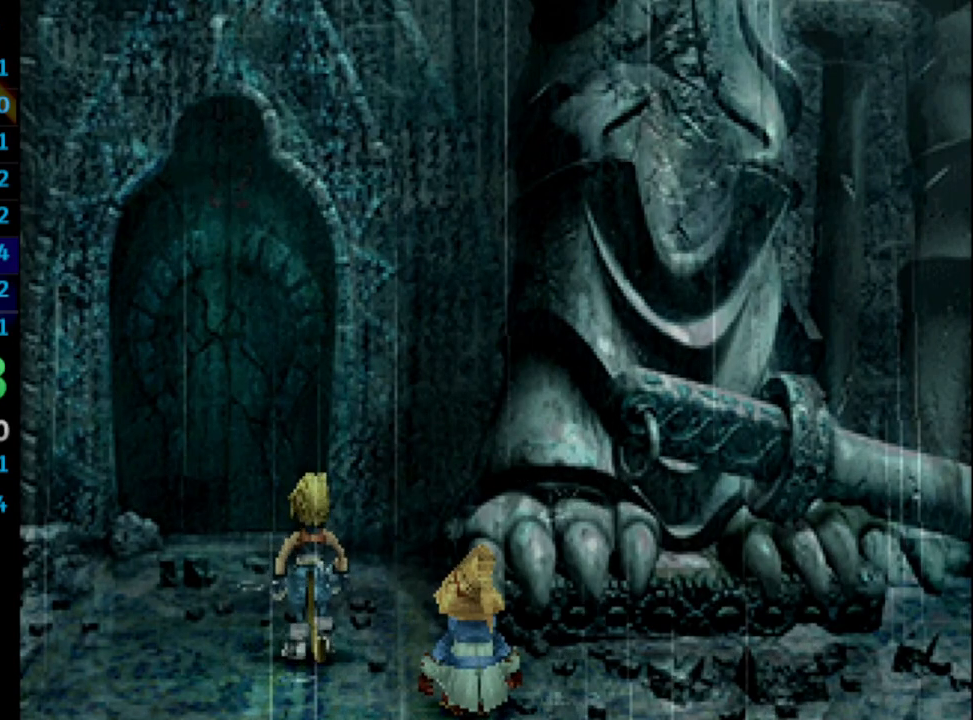
{"buttons": ["SQUARE"], "left_stick": "center", "right_stick": "center", "events": [[33, "CROSS", "down"], [33, "SQUARE", "up"], [83, "CROSS", "up"], [83, "SQUARE", "down"], [150, "CROSS", "down"], [167, "SQUARE", "up"], [183, "CROSS", "up"], [233, "SQUARE", "down"], [283, "SQUARE", "up"], [300, "CROSS", "down"], [333, "CROSS", "up"], [400, "CROSS", "down"], [433, "CROSS", "up"], [483, "SQUARE", "down"]]}
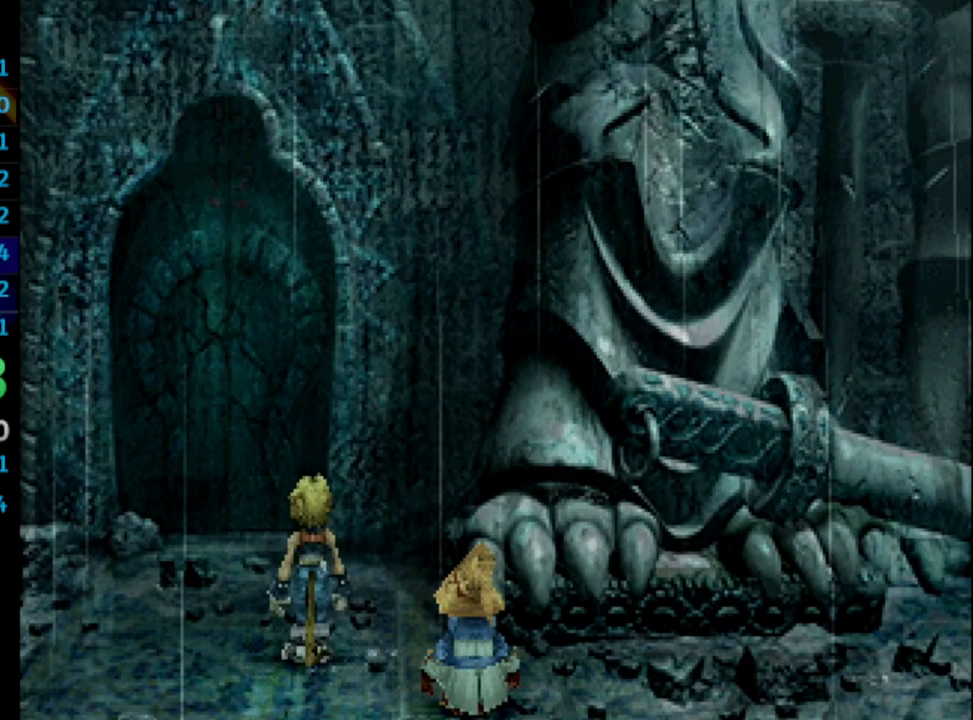
{"buttons": ["SQUARE"], "left_stick": "center", "right_stick": "center", "events": [[33, "CROSS", "down"], [33, "SQUARE", "up"], [67, "CROSS", "up"], [100, "SQUARE", "down"], [167, "CROSS", "down"], [167, "SQUARE", "up"], [233, "CROSS", "up"], [267, "SQUARE", "down"], [283, "CROSS", "down"], [300, "SQUARE", "up"], [333, "CROSS", "up"], [350, "SQUARE", "down"], [400, "SQUARE", "up"], [500, "SQUARE", "down"]]}
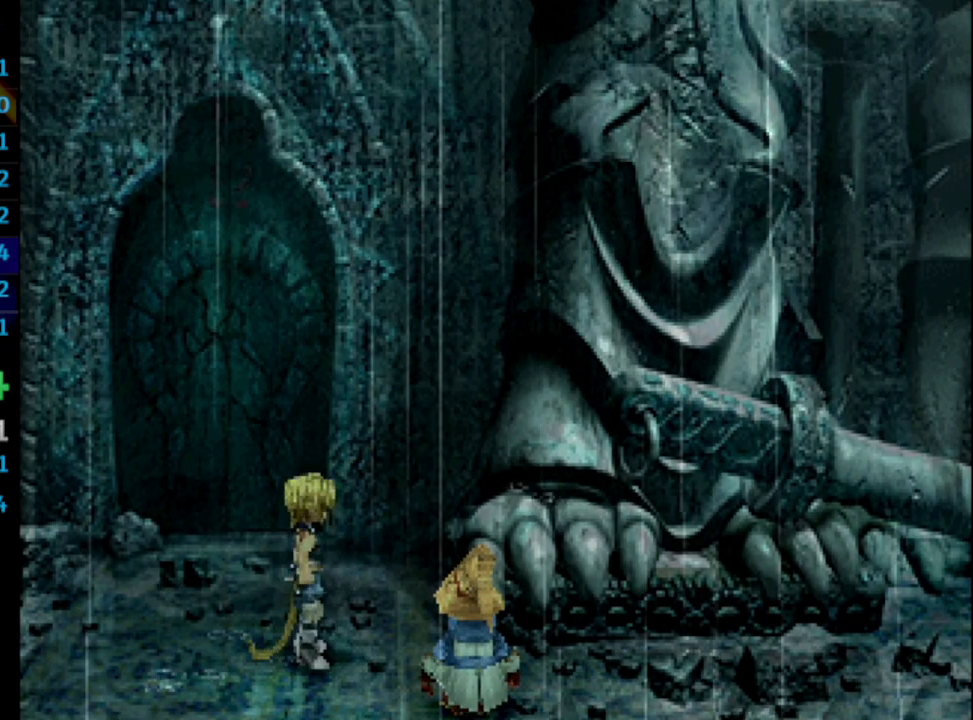
{"buttons": ["SQUARE"], "left_stick": "center", "right_stick": "center", "events": [[33, "SQUARE", "up"], [100, "SQUARE", "down"], [167, "CROSS", "down"], [167, "SQUARE", "up"], [217, "CROSS", "up"], [250, "SQUARE", "down"], [300, "CROSS", "down"], [300, "SQUARE", "up"], [317, "CROSS", "up"], [367, "SQUARE", "down"], [400, "CROSS", "down"], [417, "SQUARE", "up"], [467, "CROSS", "up"], [483, "SQUARE", "down"]]}